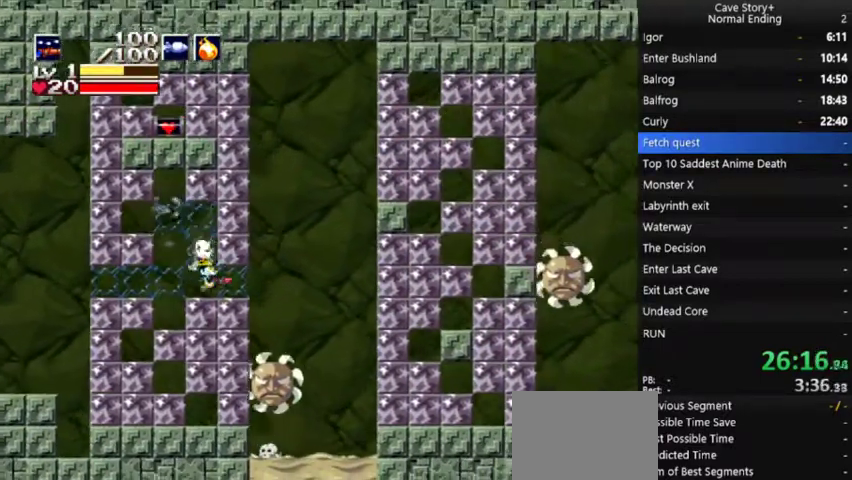
Gameplay with a controller (Xbox layout); each line is a JSON object with the inputs held at the frame after it. "events" lists button and stick changes between this image and that frame as [ms after this image, input, new state], when the widget could be followed in between. Not read: L1 L3 R1 R3.
{"buttons": ["A", "DPAD_RIGHT"], "left_stick": "center", "right_stick": "center", "events": [[100, "DPAD_LEFT", "down"], [233, "DPAD_LEFT", "up"], [333, "A", "down"], [400, "DPAD_RIGHT", "down"]]}
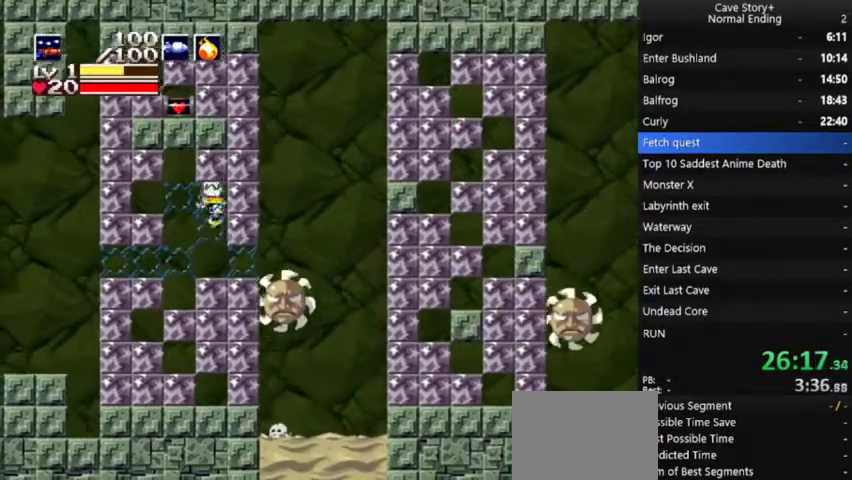
{"buttons": [], "left_stick": "center", "right_stick": "center", "events": [[33, "DPAD_RIGHT", "up"], [133, "X", "down"], [167, "A", "up"], [167, "DPAD_RIGHT", "down"], [200, "X", "up"], [233, "DPAD_RIGHT", "up"]]}
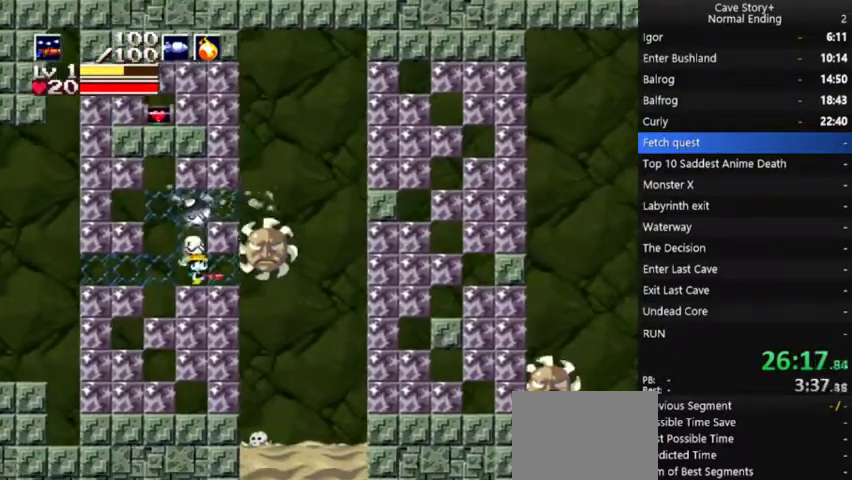
{"buttons": [], "left_stick": "center", "right_stick": "center", "events": [[133, "A", "down"], [267, "A", "up"]]}
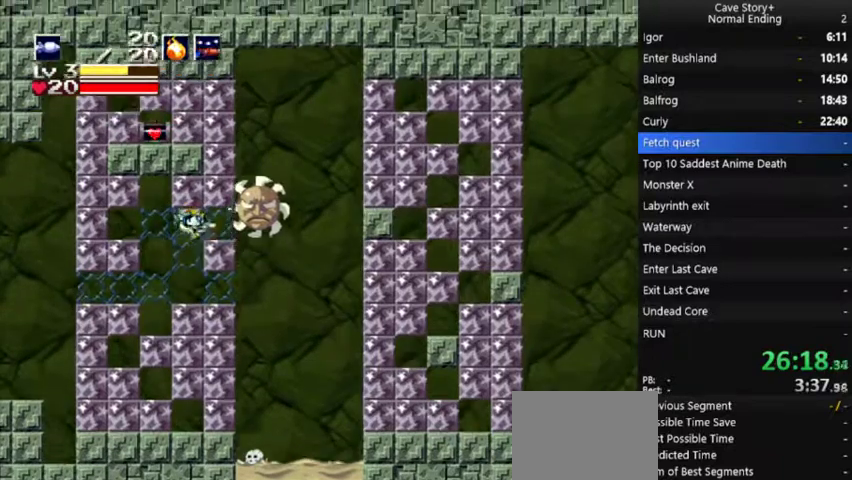
{"buttons": ["A", "DPAD_RIGHT"], "left_stick": "center", "right_stick": "center", "events": [[333, "A", "down"], [500, "DPAD_RIGHT", "down"]]}
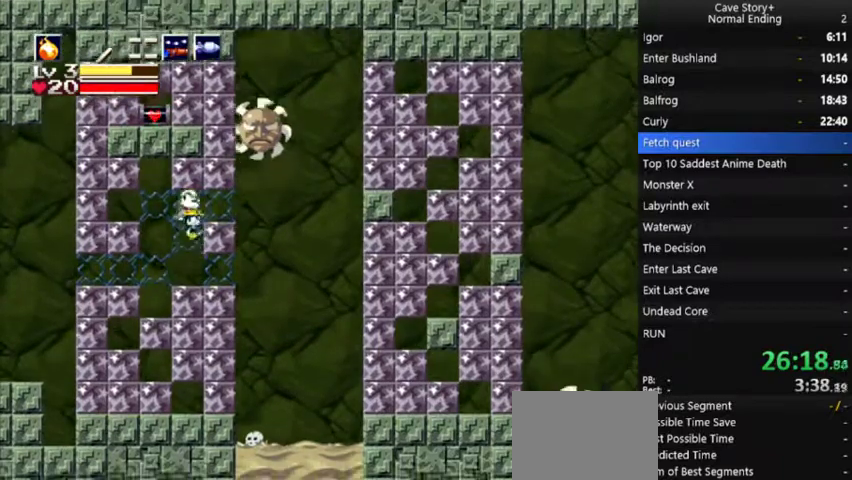
{"buttons": ["DPAD_RIGHT"], "left_stick": "center", "right_stick": "center", "events": [[133, "DPAD_RIGHT", "up"], [167, "A", "up"], [500, "DPAD_RIGHT", "down"]]}
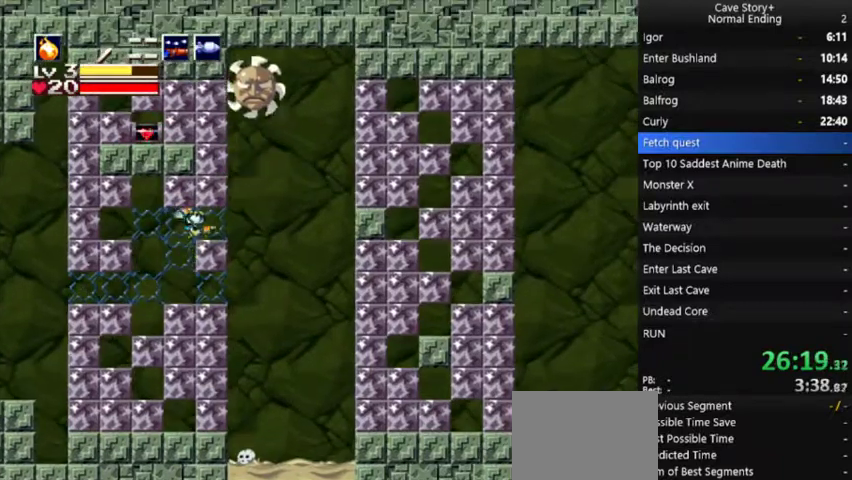
{"buttons": [], "left_stick": "center", "right_stick": "center", "events": [[133, "DPAD_RIGHT", "up"], [333, "DPAD_RIGHT", "down"], [467, "DPAD_RIGHT", "up"]]}
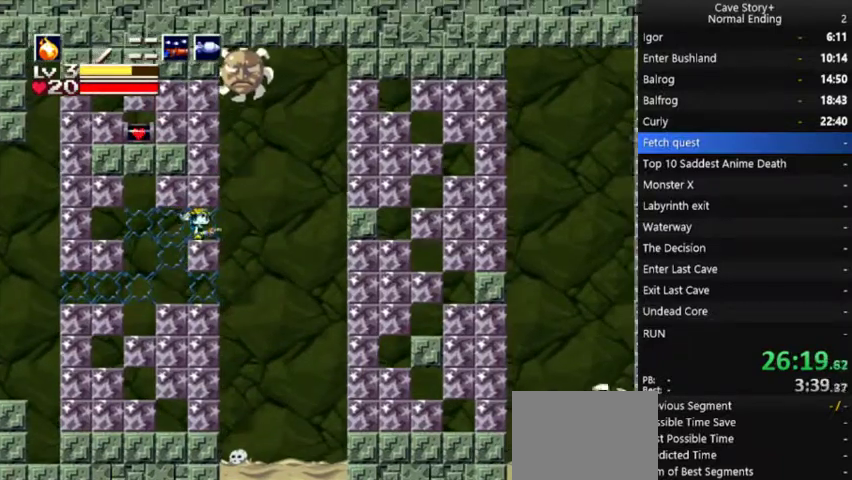
{"buttons": ["DPAD_RIGHT"], "left_stick": "center", "right_stick": "center", "events": [[433, "DPAD_RIGHT", "down"]]}
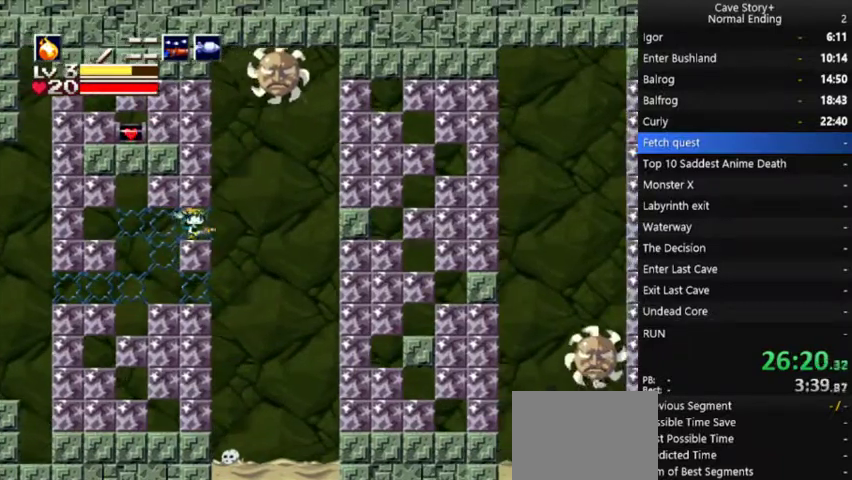
{"buttons": [], "left_stick": "center", "right_stick": "center", "events": [[67, "DPAD_RIGHT", "up"], [267, "DPAD_RIGHT", "down"], [367, "DPAD_RIGHT", "up"]]}
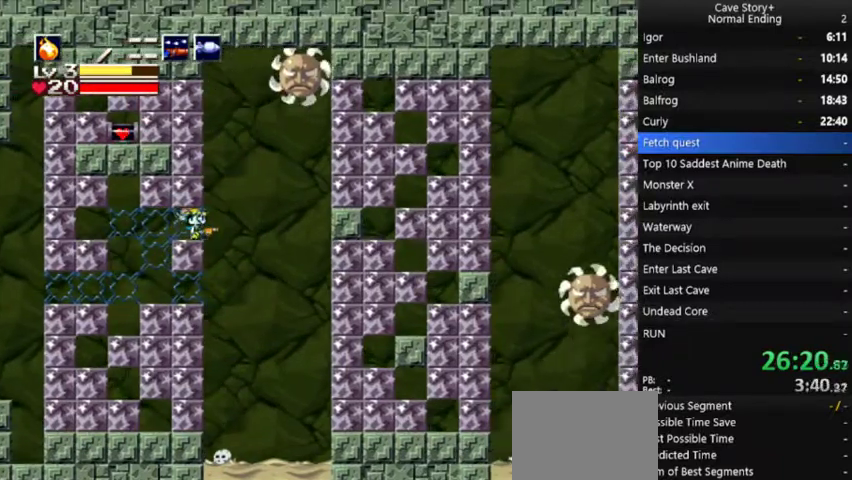
{"buttons": ["X", "DPAD_UP"], "left_stick": "center", "right_stick": "center", "events": [[167, "DPAD_UP", "down"], [333, "X", "down"]]}
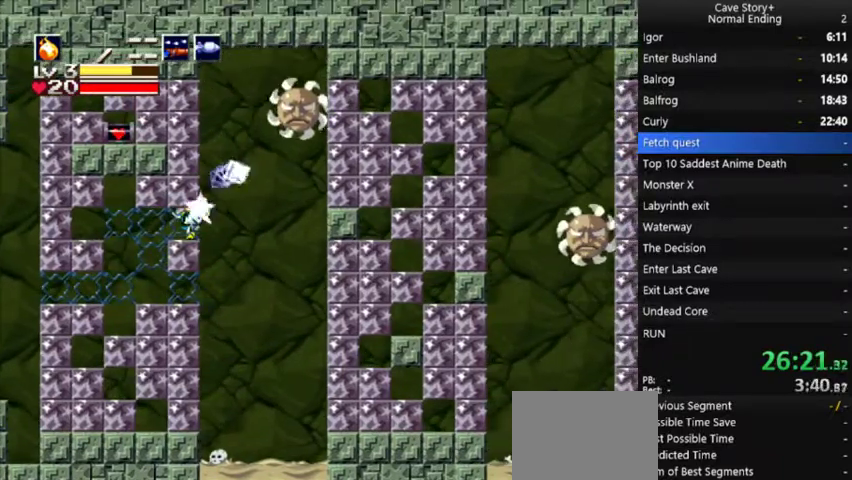
{"buttons": ["X", "DPAD_UP"], "left_stick": "center", "right_stick": "center", "events": [[233, "X", "up"], [333, "X", "down"], [400, "X", "up"], [500, "X", "down"]]}
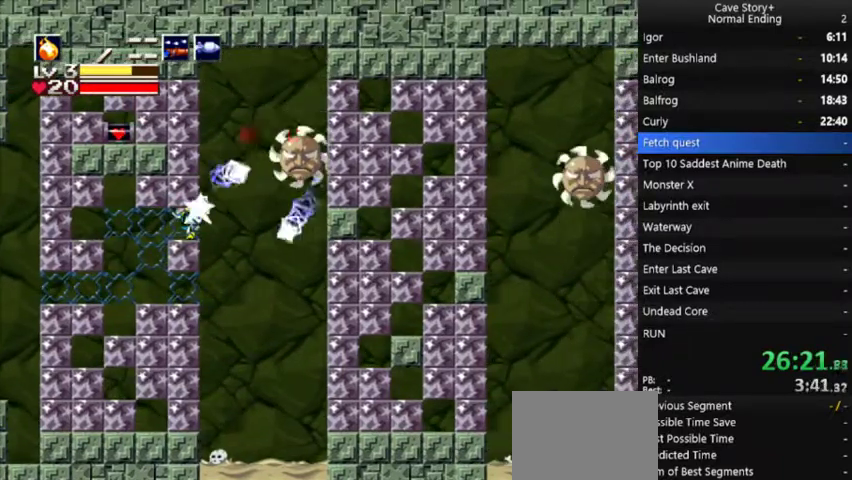
{"buttons": ["DPAD_UP"], "left_stick": "center", "right_stick": "center", "events": [[67, "X", "up"], [133, "X", "down"], [233, "X", "up"], [300, "X", "down"], [367, "X", "up"], [433, "X", "down"], [500, "X", "up"]]}
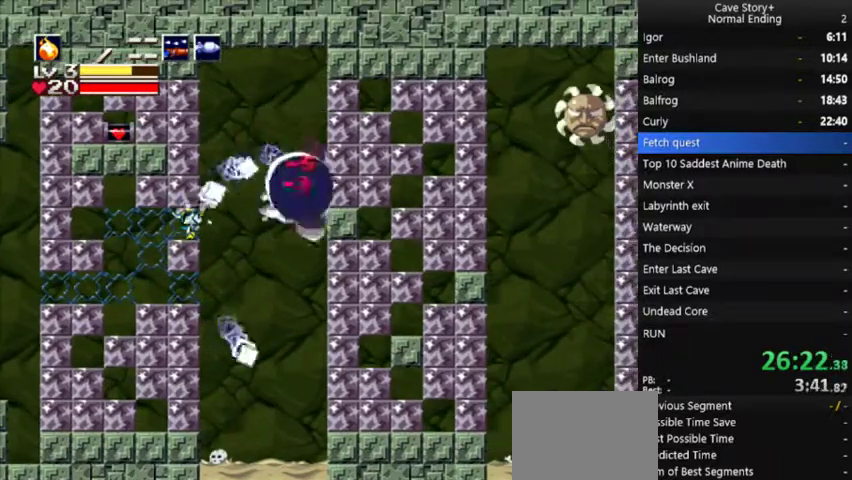
{"buttons": ["X", "DPAD_UP"], "left_stick": "center", "right_stick": "center", "events": [[67, "X", "down"], [133, "X", "up"], [200, "X", "down"], [267, "X", "up"], [333, "X", "down"]]}
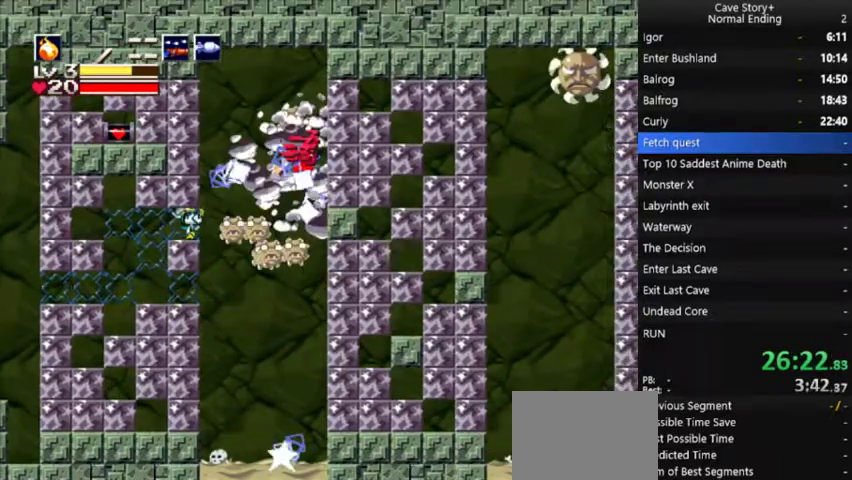
{"buttons": ["X"], "left_stick": "center", "right_stick": "center", "events": [[33, "X", "up"], [100, "X", "down"], [133, "DPAD_UP", "up"], [167, "X", "up"], [367, "X", "down"], [433, "X", "up"], [500, "X", "down"]]}
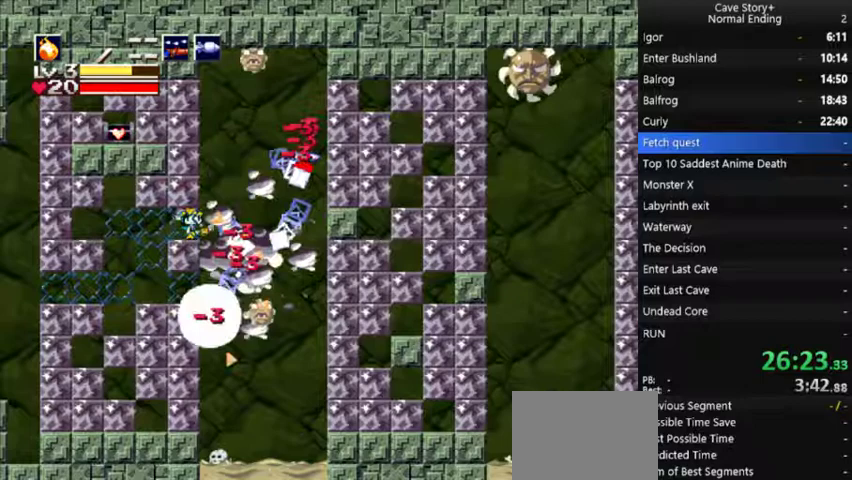
{"buttons": ["X"], "left_stick": "center", "right_stick": "center", "events": []}
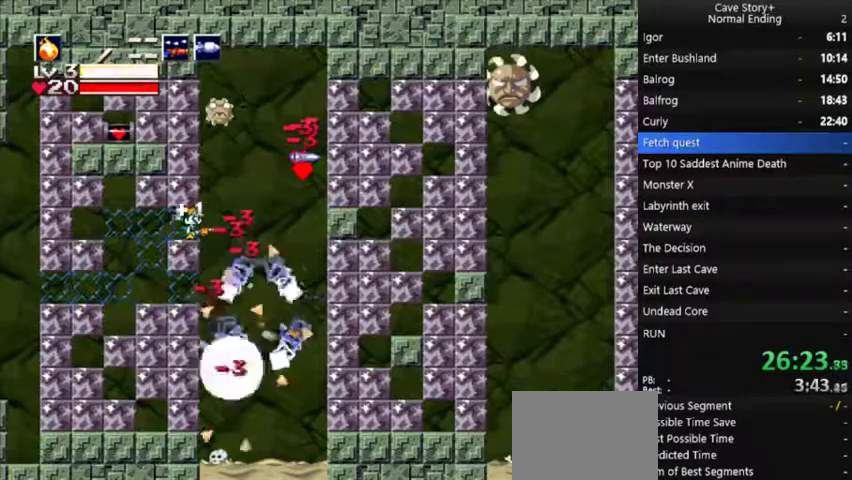
{"buttons": [], "left_stick": "center", "right_stick": "center", "events": [[133, "X", "up"], [200, "X", "down"], [267, "X", "up"], [333, "X", "down"], [433, "X", "up"]]}
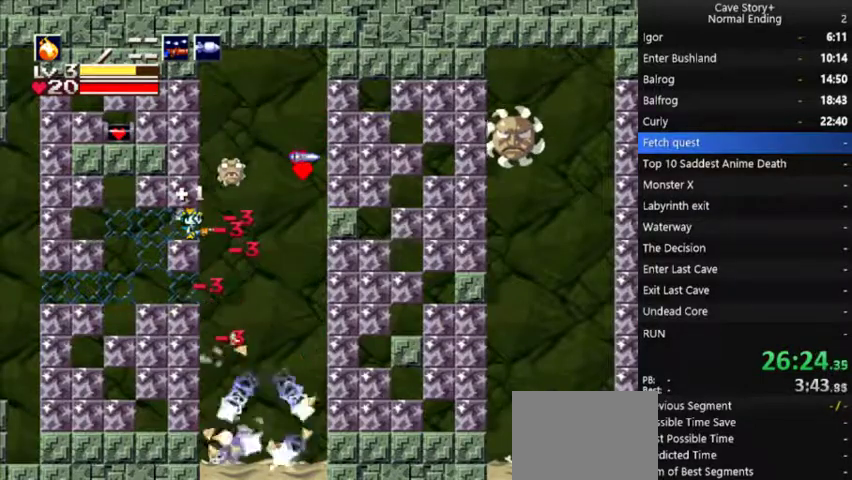
{"buttons": ["X"], "left_stick": "center", "right_stick": "center", "events": [[200, "X", "down"], [267, "X", "up"], [333, "X", "down"], [400, "X", "up"], [467, "X", "down"]]}
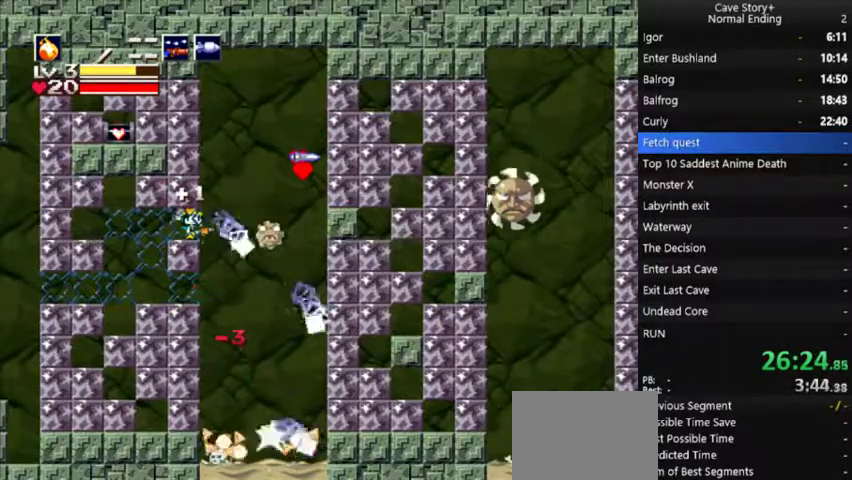
{"buttons": [], "left_stick": "center", "right_stick": "center", "events": [[67, "X", "up"], [433, "DPAD_RIGHT", "down"], [500, "DPAD_RIGHT", "up"]]}
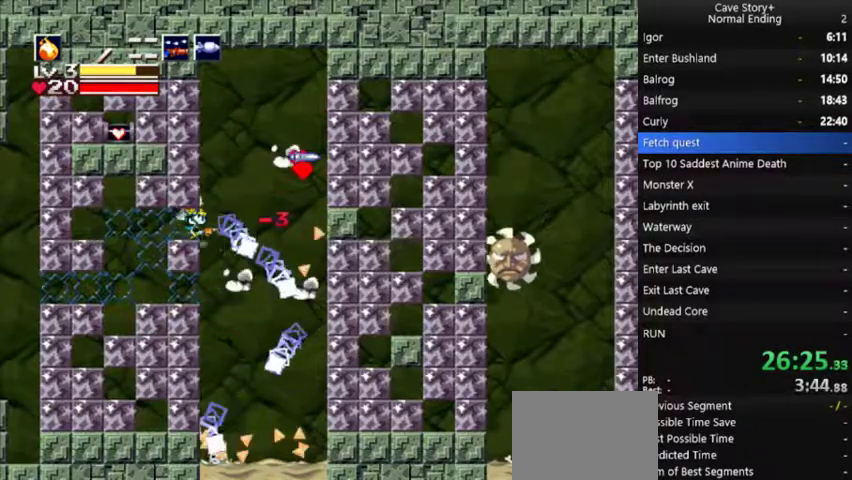
{"buttons": ["DPAD_RIGHT"], "left_stick": "center", "right_stick": "center", "events": [[67, "DPAD_RIGHT", "down"]]}
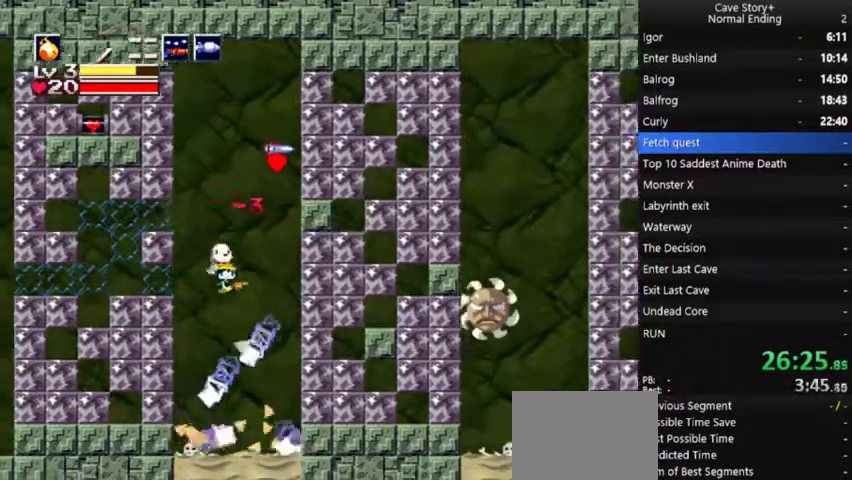
{"buttons": ["A", "DPAD_LEFT"], "left_stick": "center", "right_stick": "center", "events": [[333, "DPAD_RIGHT", "up"], [400, "DPAD_LEFT", "down"], [467, "A", "down"]]}
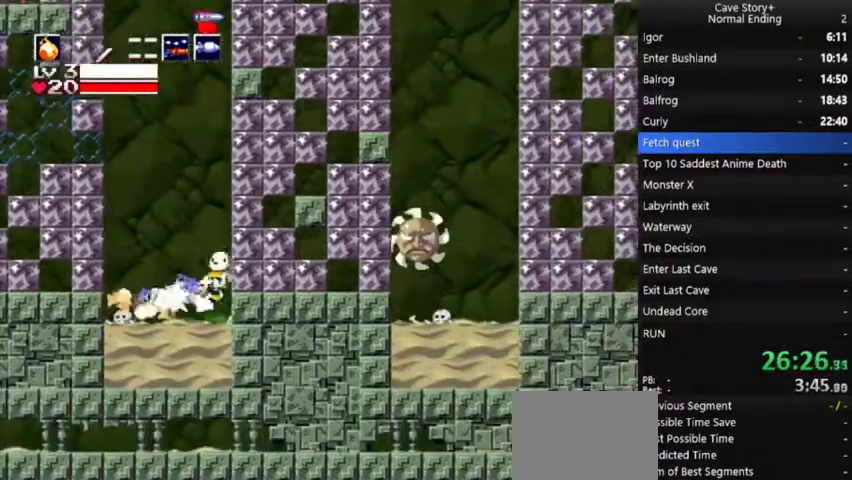
{"buttons": ["DPAD_RIGHT"], "left_stick": "center", "right_stick": "center", "events": [[367, "DPAD_LEFT", "up"], [400, "A", "up"], [433, "DPAD_RIGHT", "down"]]}
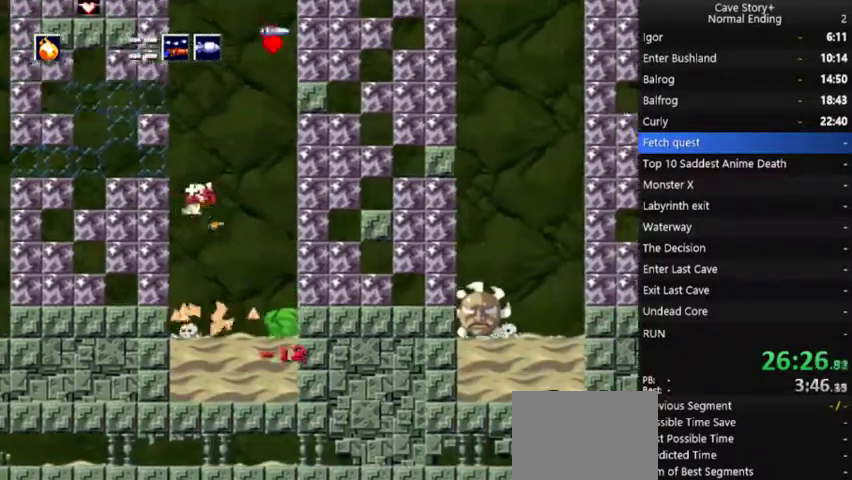
{"buttons": ["DPAD_RIGHT"], "left_stick": "center", "right_stick": "center", "events": [[67, "DPAD_RIGHT", "up"], [300, "DPAD_RIGHT", "down"]]}
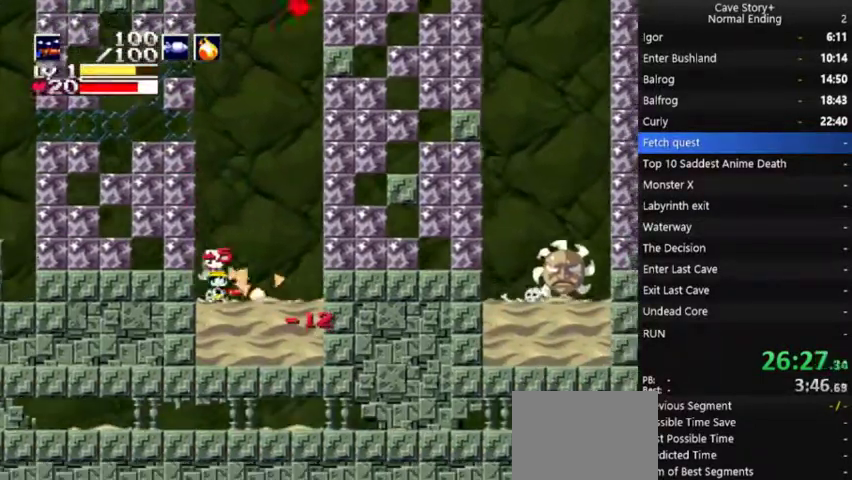
{"buttons": ["DPAD_LEFT"], "left_stick": "center", "right_stick": "center", "events": [[467, "DPAD_RIGHT", "up"], [500, "DPAD_LEFT", "down"]]}
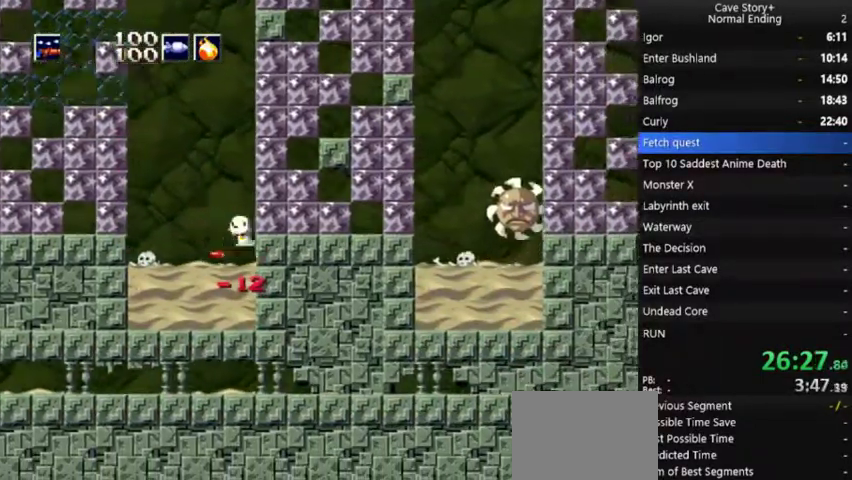
{"buttons": ["A", "DPAD_LEFT"], "left_stick": "center", "right_stick": "center", "events": [[167, "A", "down"]]}
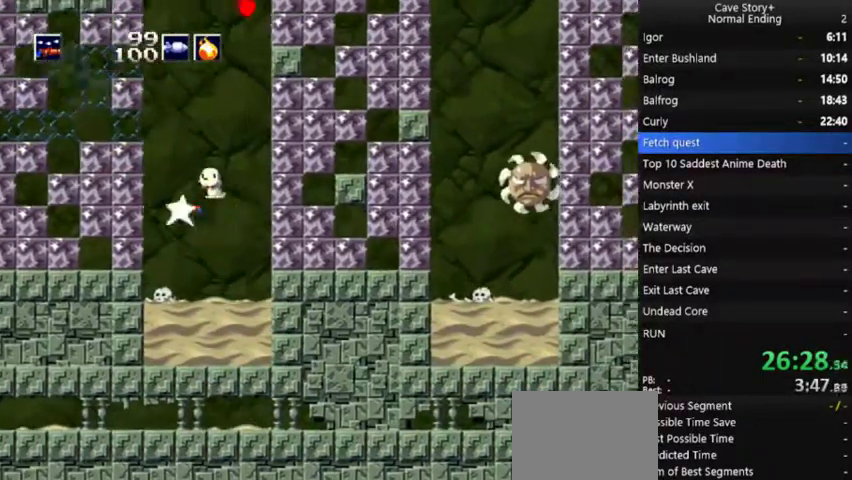
{"buttons": [], "left_stick": "center", "right_stick": "center", "events": [[33, "X", "down"], [367, "A", "up"], [367, "X", "up"], [433, "DPAD_LEFT", "up"]]}
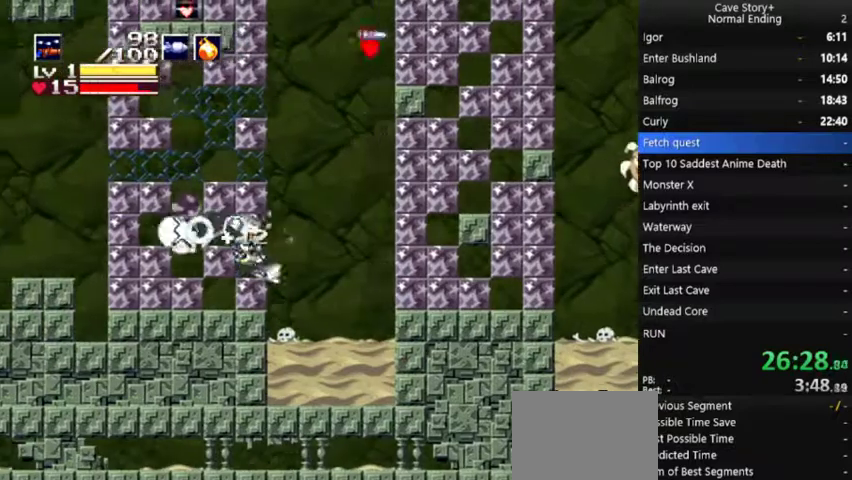
{"buttons": ["DPAD_LEFT"], "left_stick": "center", "right_stick": "center", "events": [[100, "DPAD_RIGHT", "down"], [200, "DPAD_RIGHT", "up"], [300, "DPAD_UP", "down"], [333, "X", "down"], [433, "X", "up"], [467, "DPAD_LEFT", "down"], [500, "DPAD_UP", "up"]]}
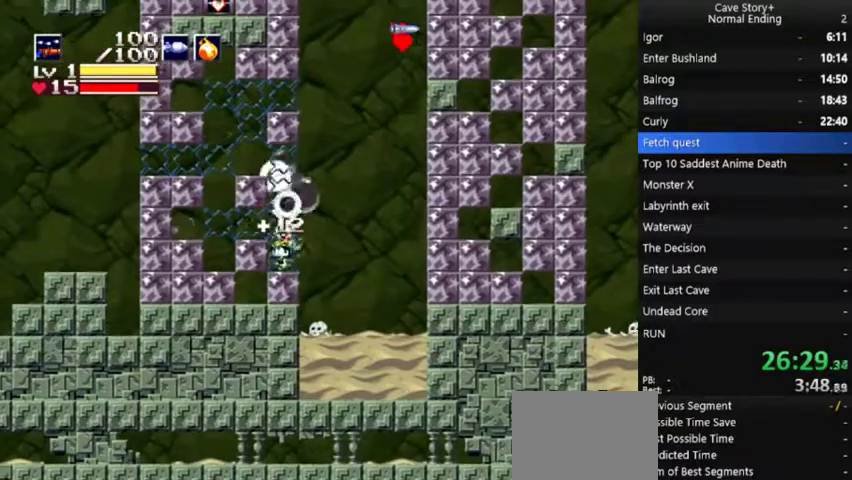
{"buttons": ["DPAD_LEFT"], "left_stick": "center", "right_stick": "center", "events": [[33, "DPAD_LEFT", "up"], [67, "A", "down"], [267, "DPAD_LEFT", "down"], [500, "A", "up"]]}
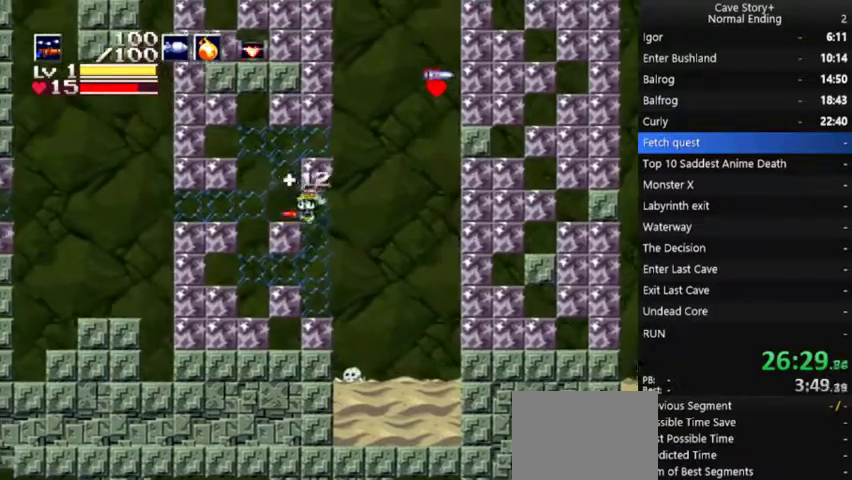
{"buttons": ["A", "DPAD_RIGHT"], "left_stick": "center", "right_stick": "center", "events": [[100, "DPAD_LEFT", "up"], [133, "DPAD_RIGHT", "down"], [233, "A", "down"], [433, "DPAD_RIGHT", "up"], [500, "DPAD_RIGHT", "down"]]}
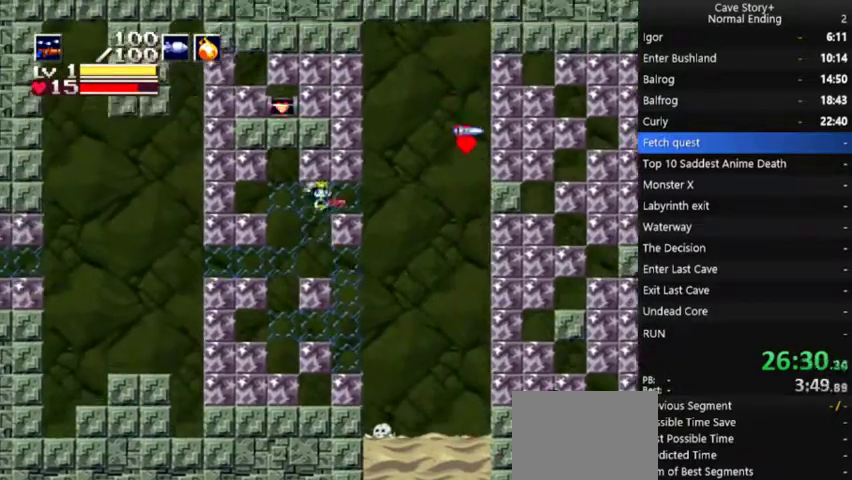
{"buttons": [], "left_stick": "center", "right_stick": "center", "events": [[100, "A", "up"], [100, "DPAD_UP", "down"], [133, "DPAD_RIGHT", "up"], [167, "DPAD_LEFT", "down"], [200, "X", "down"], [267, "DPAD_LEFT", "up"], [333, "DPAD_RIGHT", "down"], [433, "DPAD_RIGHT", "up"], [433, "DPAD_UP", "up"], [467, "X", "up"]]}
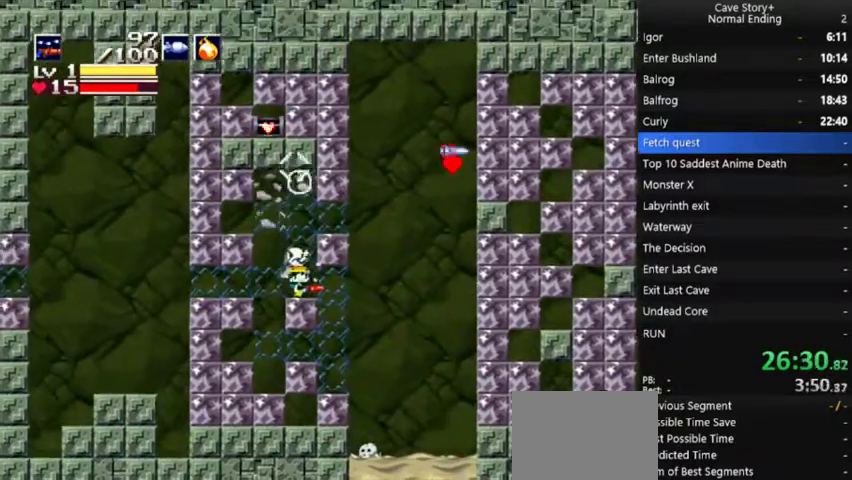
{"buttons": ["X", "DPAD_UP"], "left_stick": "center", "right_stick": "center", "events": [[100, "A", "down"], [167, "DPAD_RIGHT", "down"], [367, "A", "up"], [400, "DPAD_UP", "down"], [433, "DPAD_RIGHT", "up"], [500, "X", "down"]]}
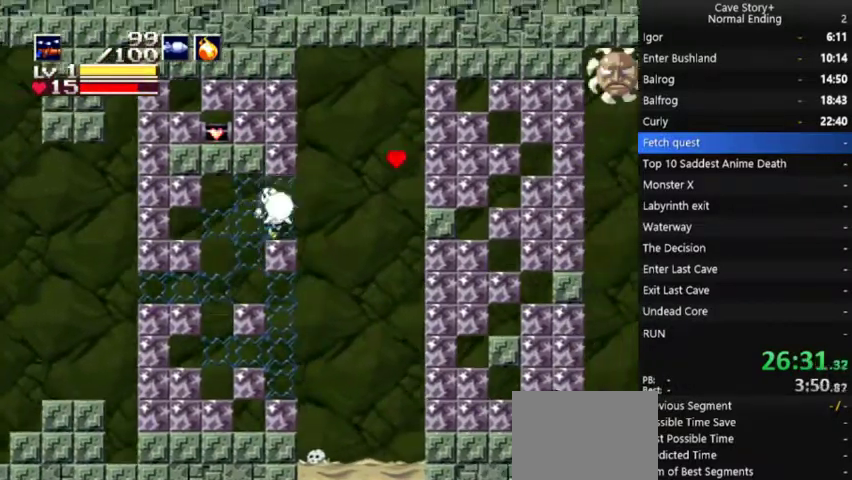
{"buttons": ["DPAD_RIGHT"], "left_stick": "center", "right_stick": "center", "events": [[33, "DPAD_LEFT", "down"], [233, "DPAD_LEFT", "up"], [333, "X", "up"], [400, "DPAD_RIGHT", "down"], [433, "DPAD_UP", "up"]]}